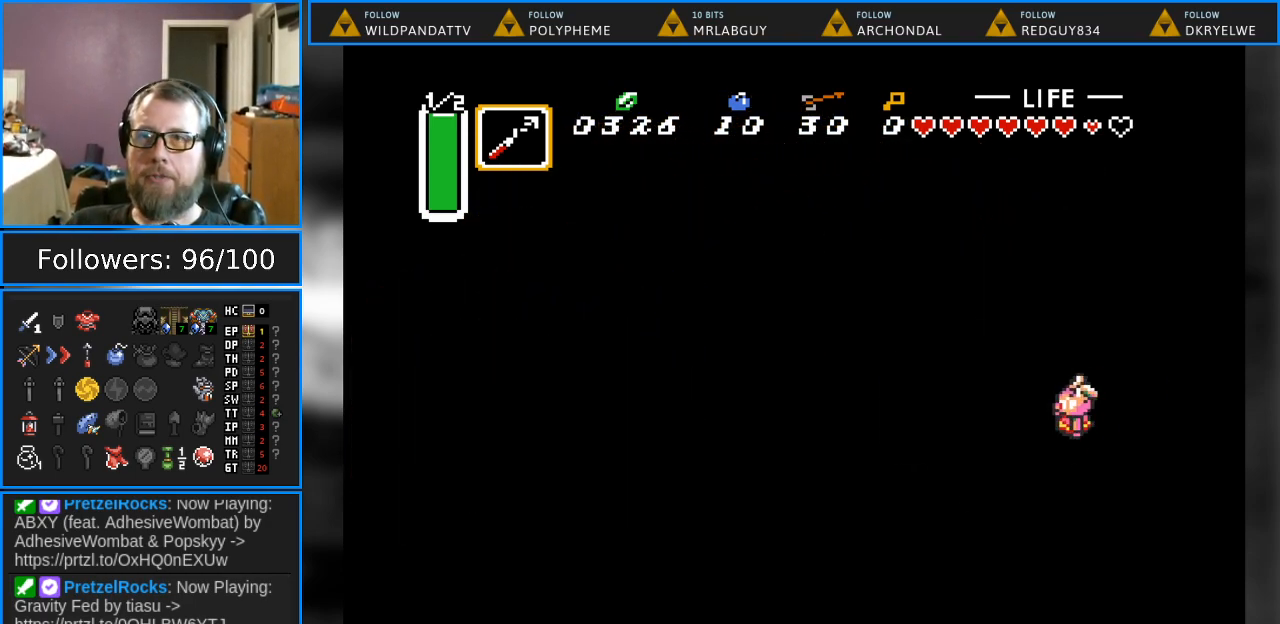
Gameplay with a controller (Nintendo layout); each line is a JSON object with the inputs held at the frame after it. "events" lists button and stick changes between this image and that frame as [ms after this image, input, new state], when the widget could be followed in between. Not read: L1 L3 R1 R3.
{"buttons": [], "events": []}
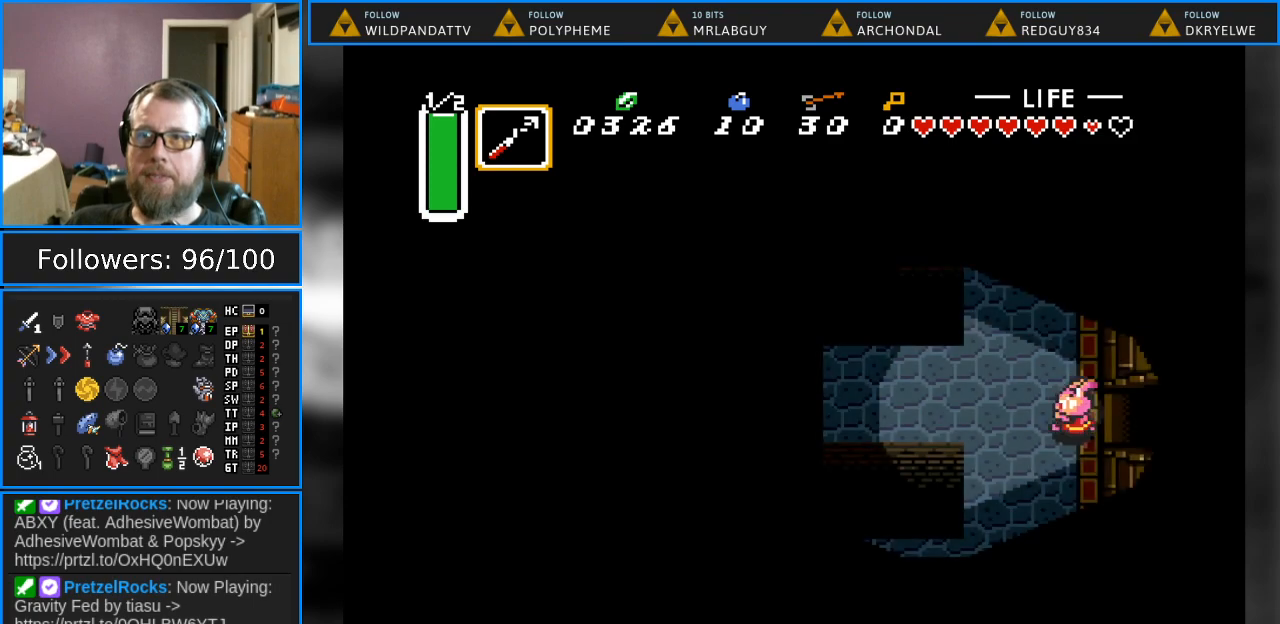
{"buttons": ["B", "DPAD_UP", "DPAD_LEFT"], "events": [[217, "DPAD_LEFT", "down"], [400, "DPAD_UP", "down"], [433, "B", "down"]]}
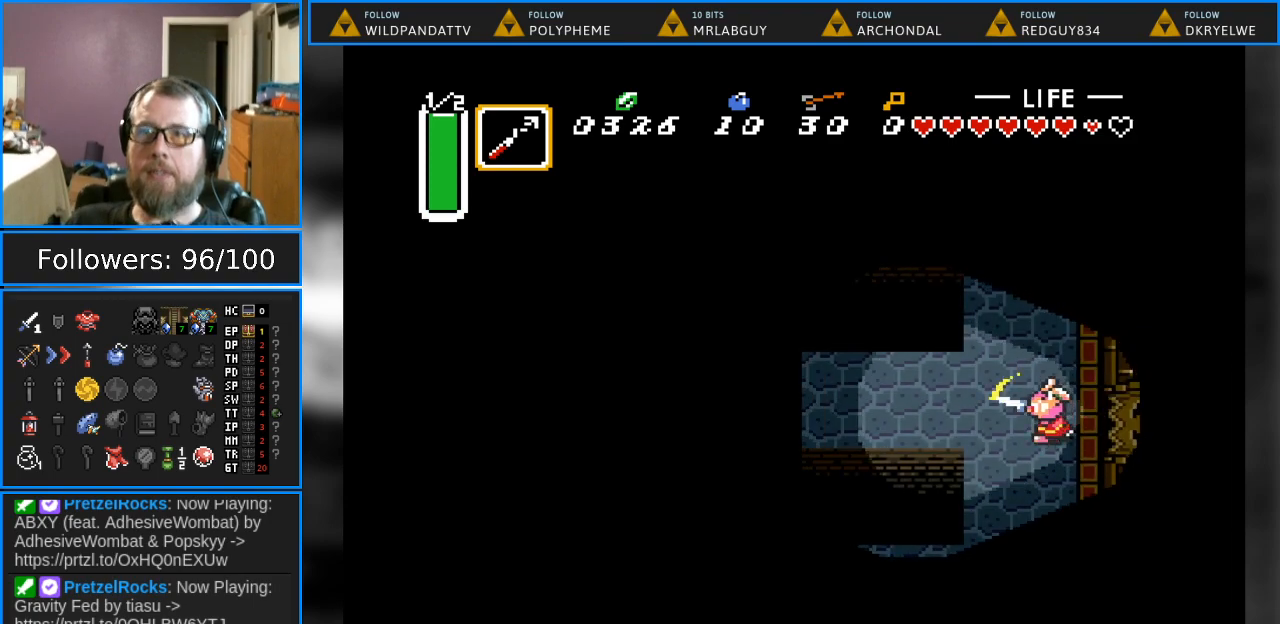
{"buttons": ["B", "DPAD_LEFT"], "events": [[67, "DPAD_UP", "up"], [333, "DPAD_UP", "down"], [467, "DPAD_UP", "up"]]}
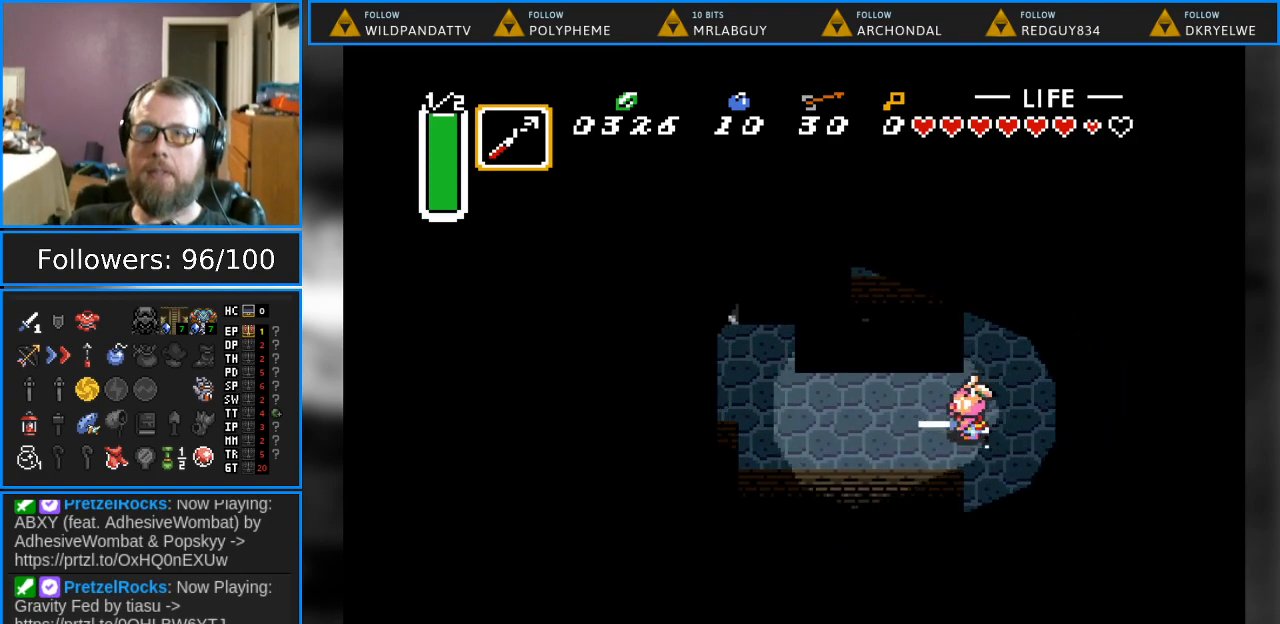
{"buttons": ["B", "DPAD_LEFT"], "events": [[117, "DPAD_LEFT", "up"], [433, "DPAD_LEFT", "down"]]}
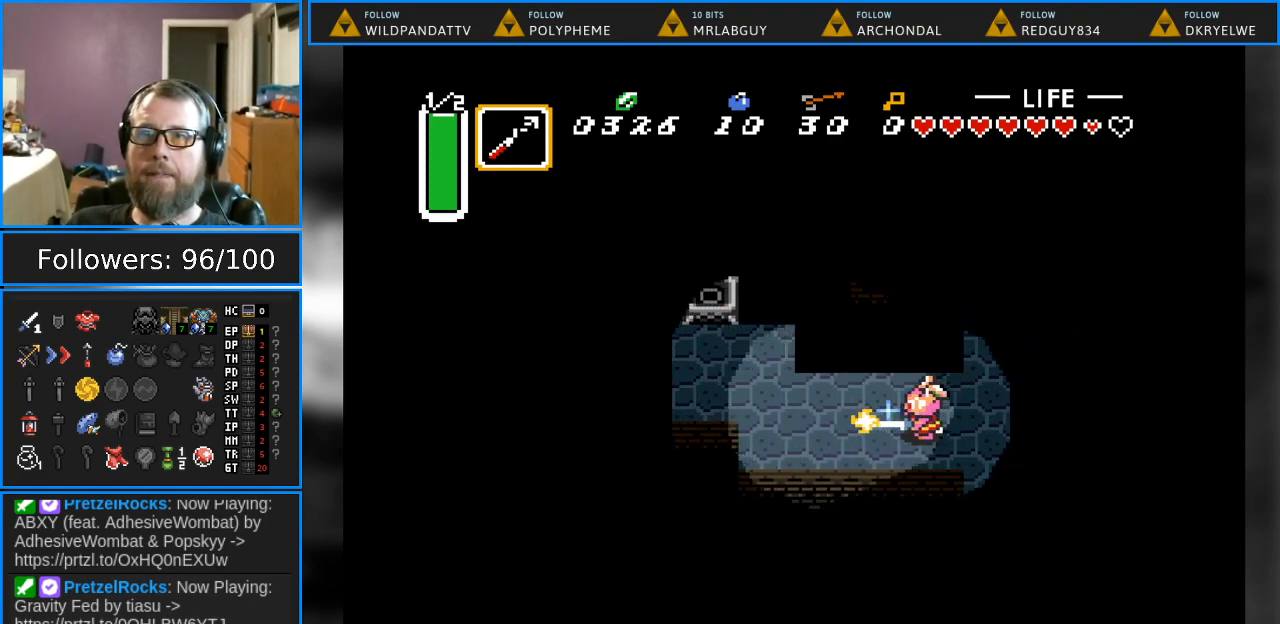
{"buttons": ["B"], "events": [[233, "DPAD_LEFT", "up"], [367, "DPAD_LEFT", "down"], [417, "DPAD_LEFT", "up"]]}
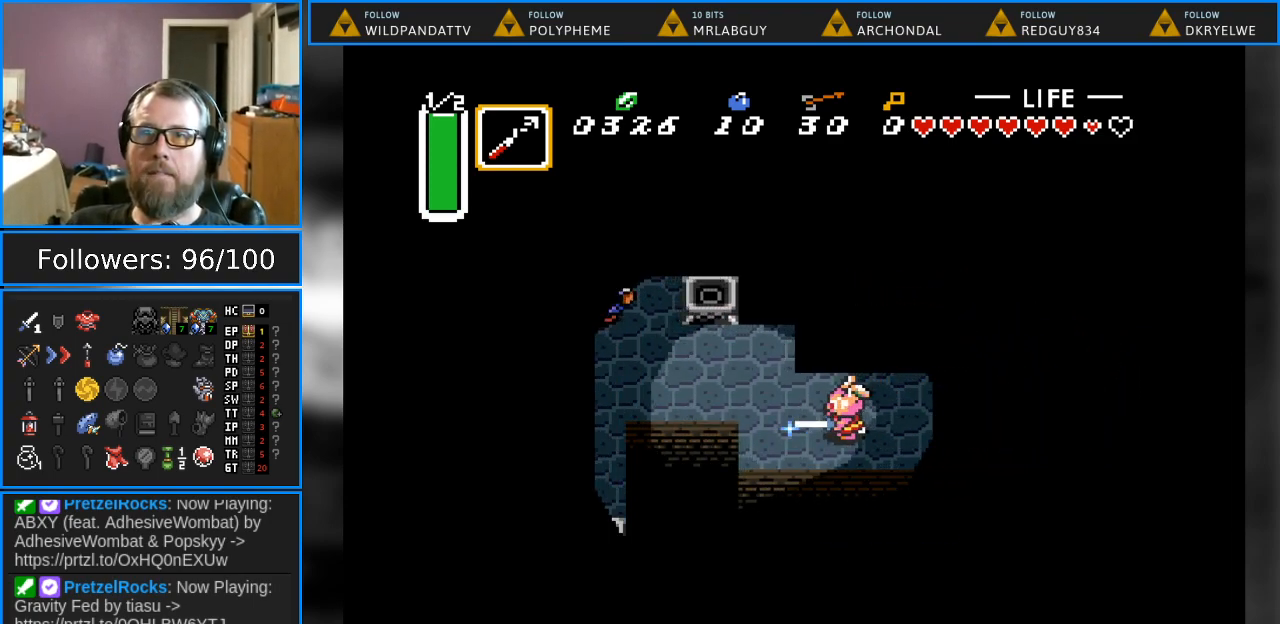
{"buttons": ["B", "DPAD_LEFT"], "events": [[100, "DPAD_LEFT", "down"], [150, "DPAD_UP", "down"], [500, "DPAD_UP", "up"]]}
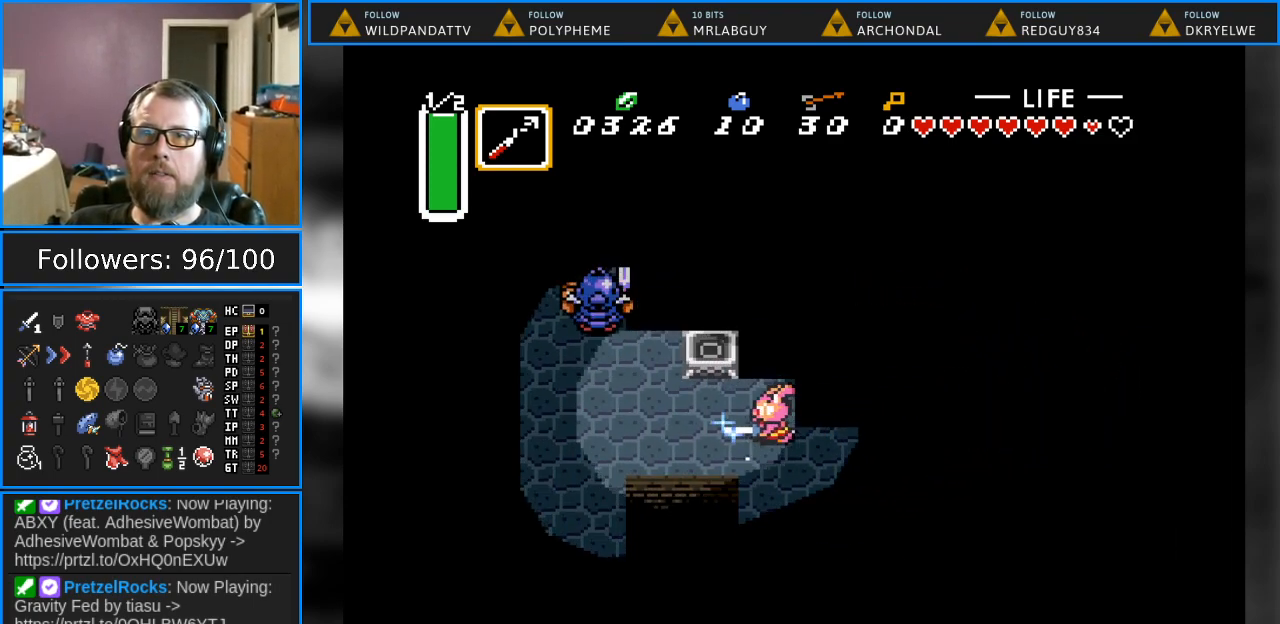
{"buttons": ["B", "DPAD_UP", "DPAD_LEFT"], "events": [[417, "DPAD_UP", "down"]]}
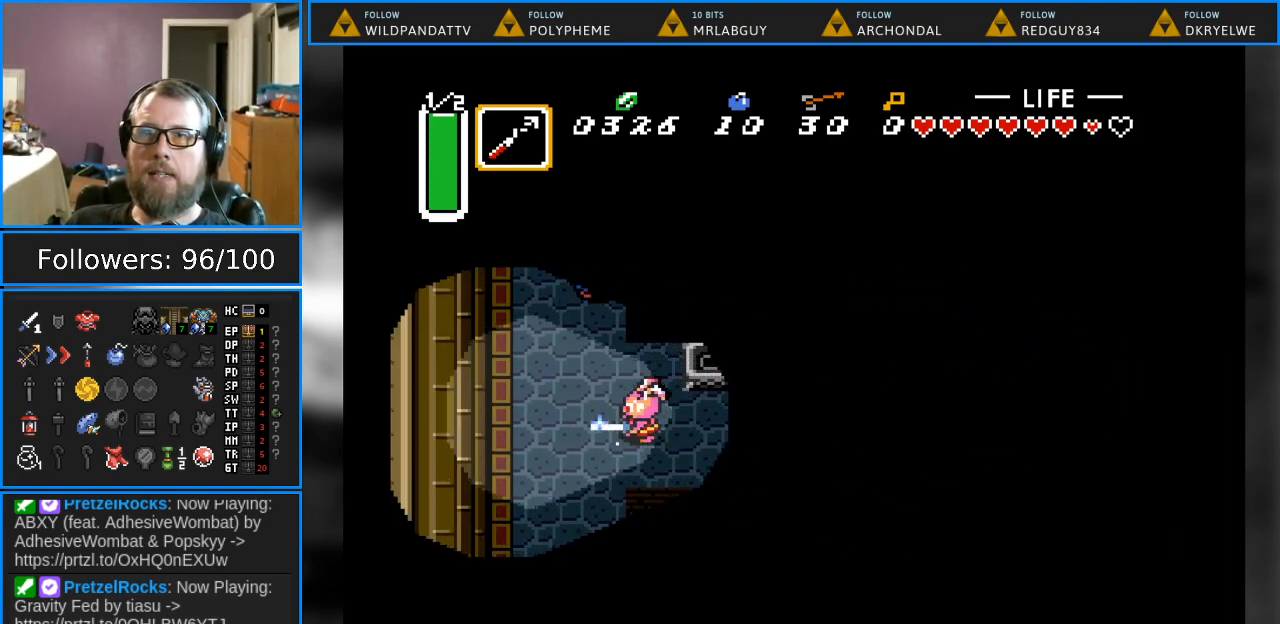
{"buttons": ["DPAD_UP"], "events": [[400, "DPAD_LEFT", "up"], [417, "B", "up"]]}
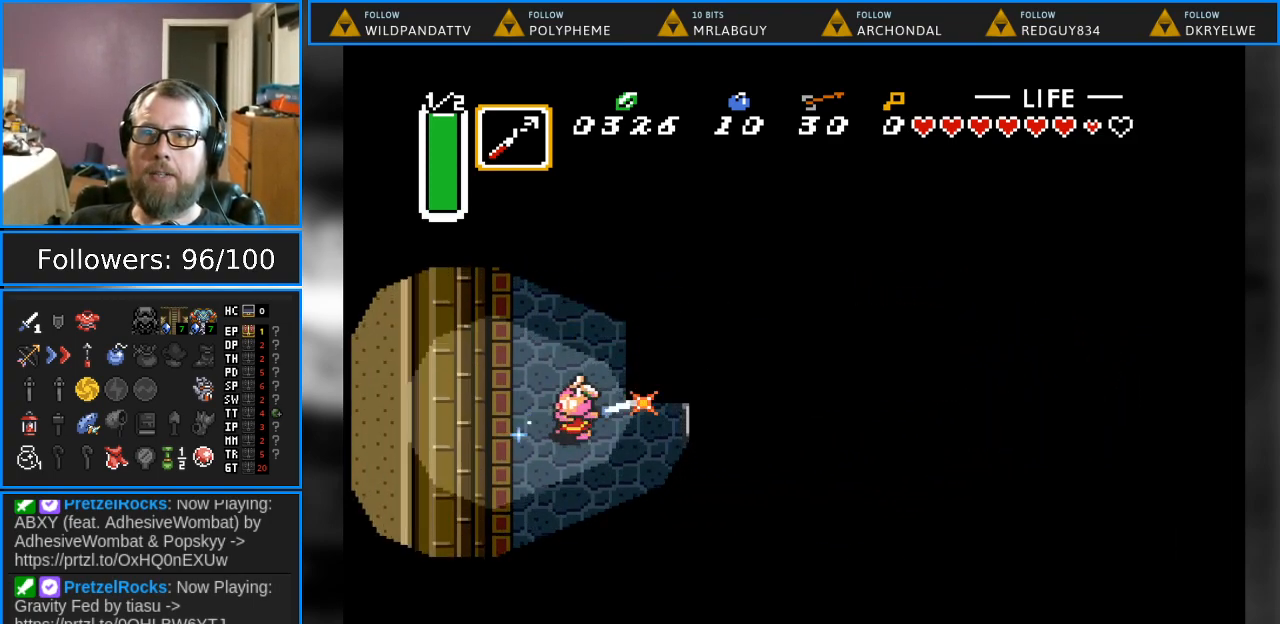
{"buttons": ["DPAD_UP"], "events": [[133, "DPAD_UP", "up"], [483, "DPAD_UP", "down"]]}
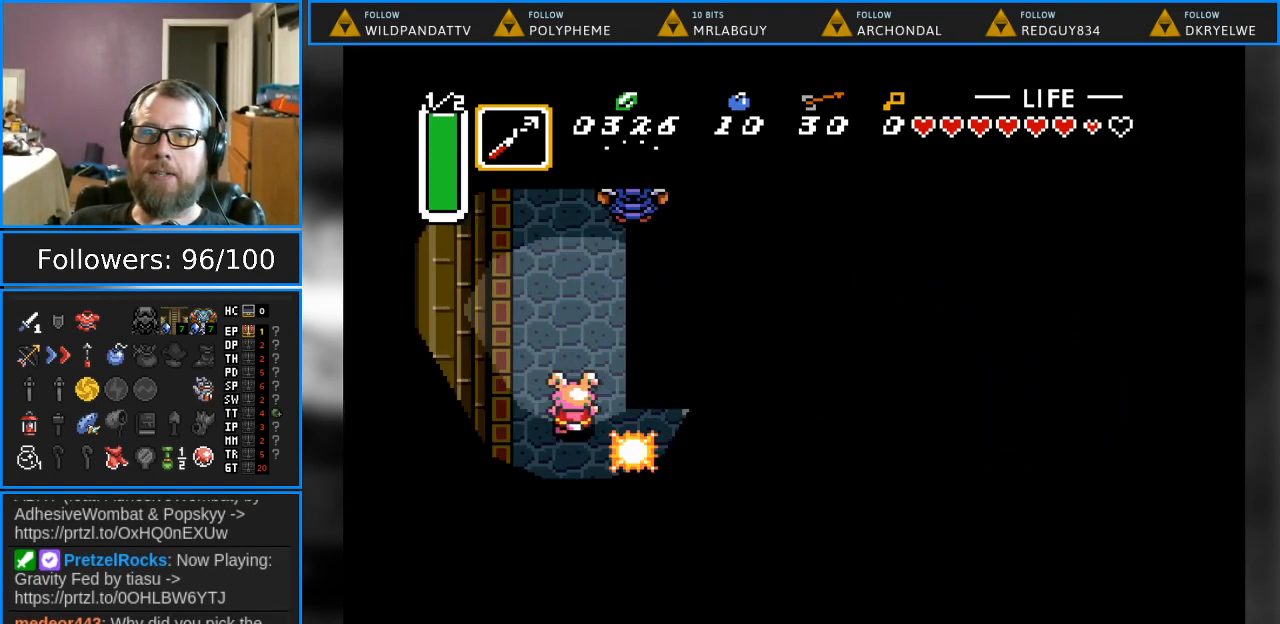
{"buttons": ["B", "DPAD_UP"], "events": [[250, "DPAD_UP", "up"], [283, "B", "down"], [450, "DPAD_UP", "down"]]}
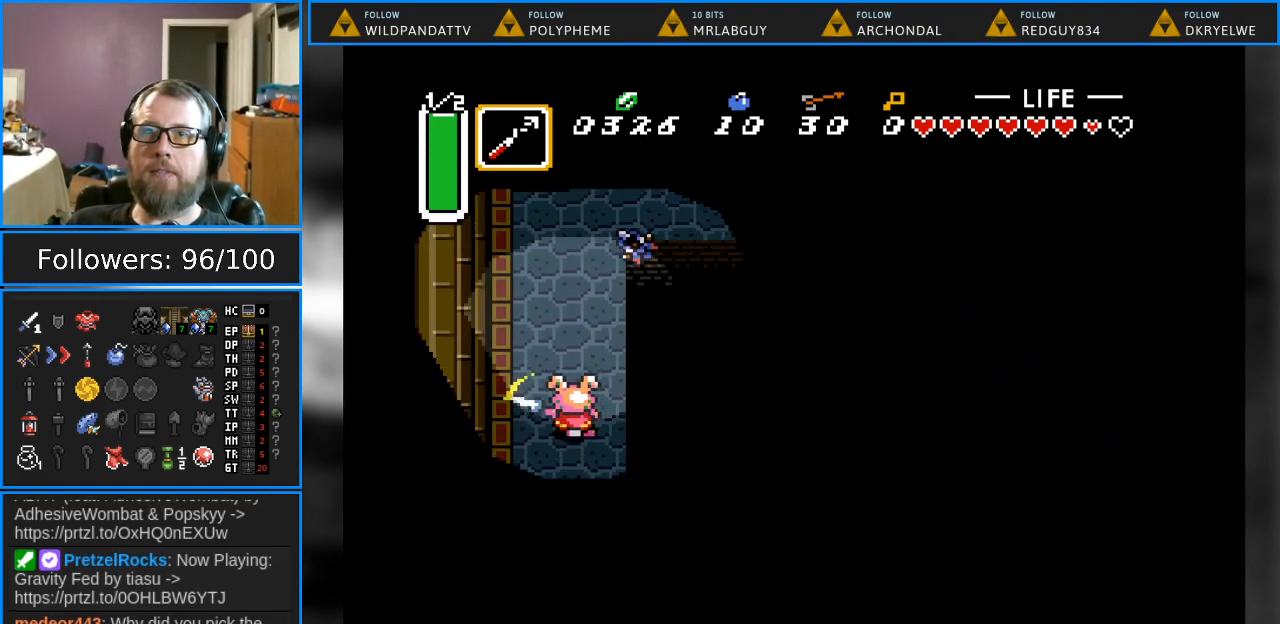
{"buttons": ["B", "DPAD_UP"], "events": []}
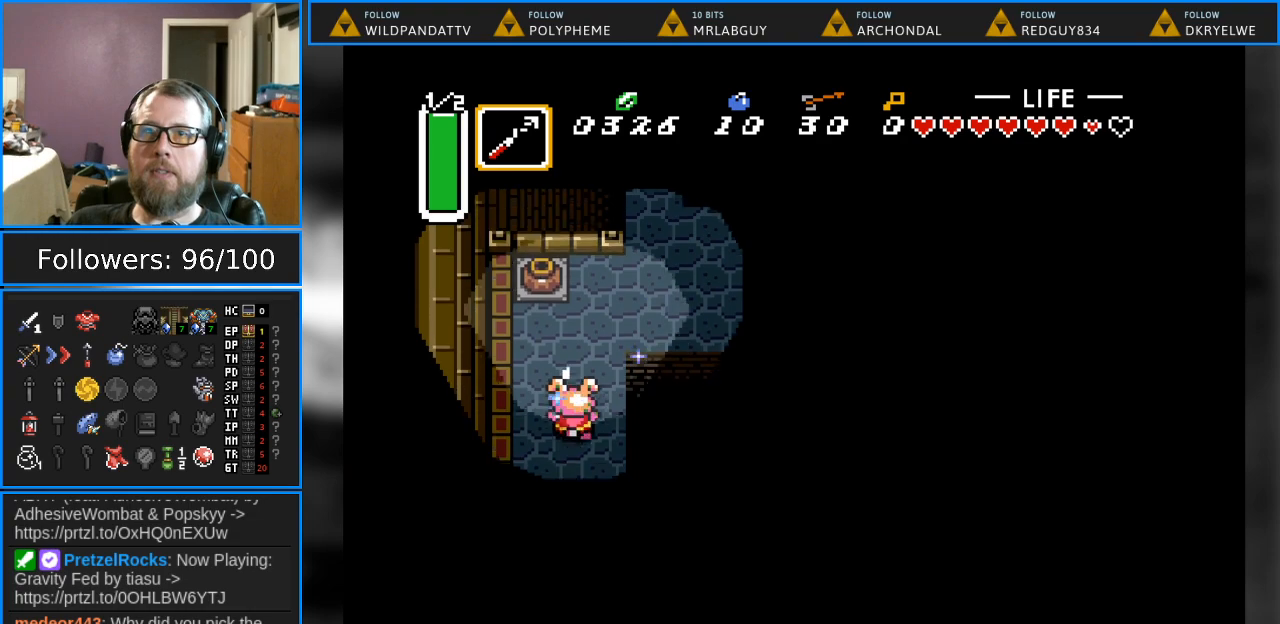
{"buttons": [], "events": [[200, "DPAD_LEFT", "down"], [317, "B", "up"], [367, "DPAD_LEFT", "up"], [400, "DPAD_UP", "up"]]}
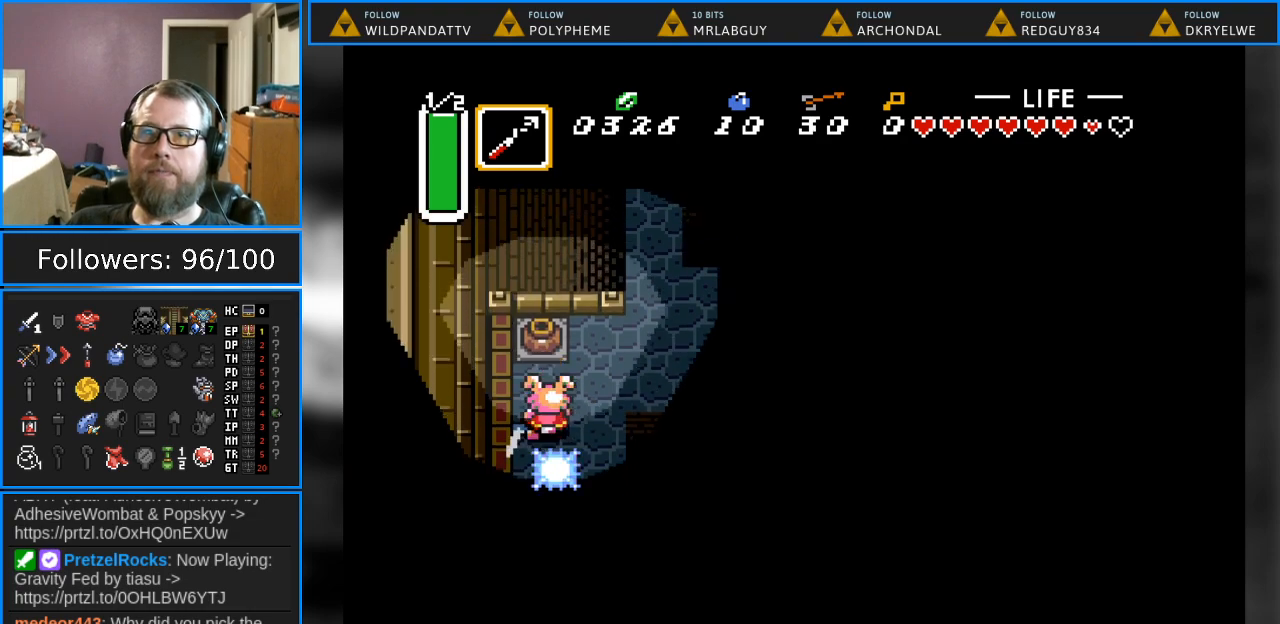
{"buttons": ["A", "DPAD_UP"], "events": [[333, "DPAD_UP", "down"], [500, "A", "down"]]}
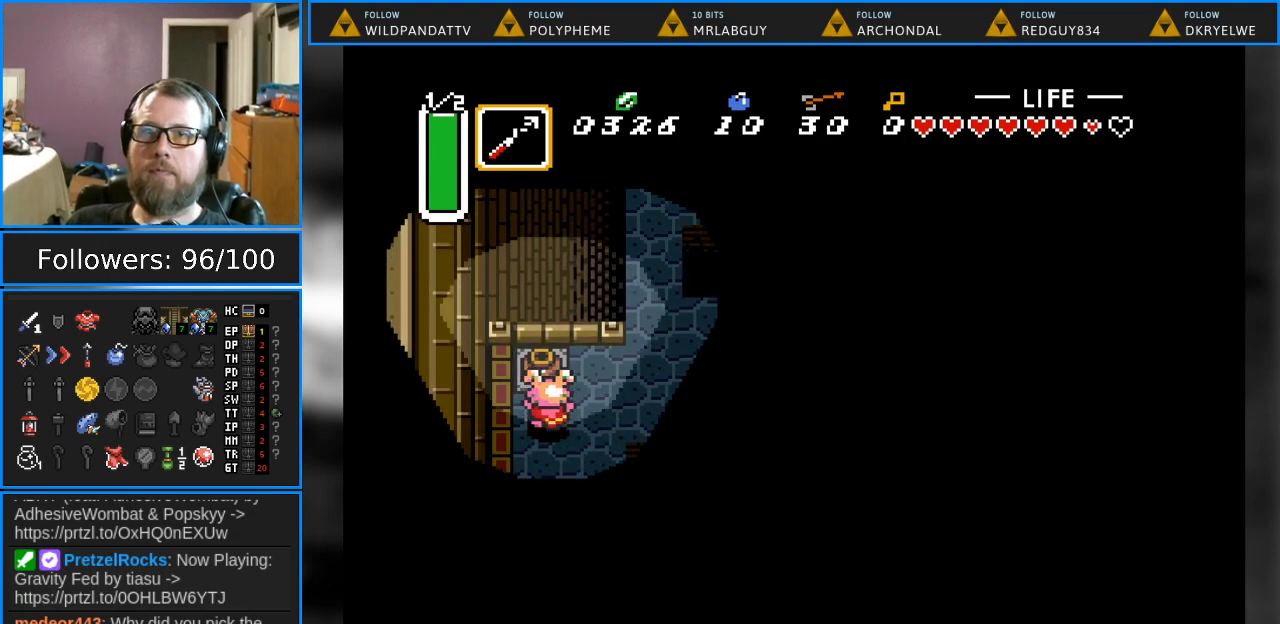
{"buttons": ["DPAD_RIGHT"], "events": [[200, "A", "up"], [467, "DPAD_RIGHT", "down"], [500, "DPAD_UP", "up"]]}
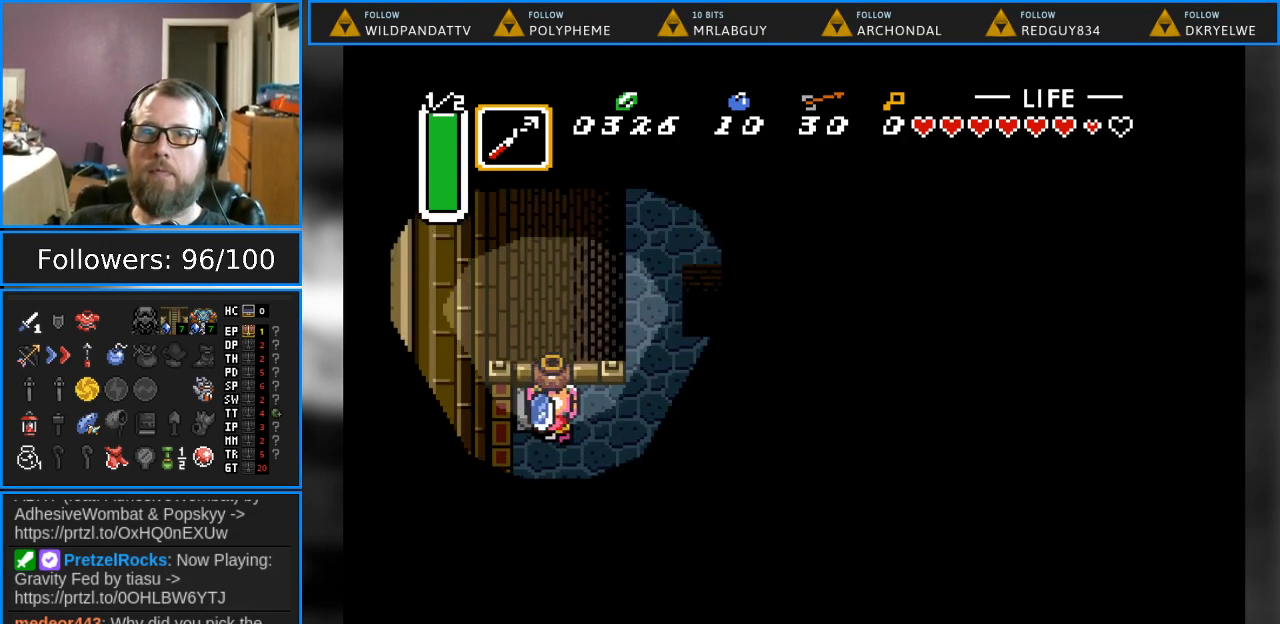
{"buttons": ["A"], "events": [[300, "DPAD_RIGHT", "up"], [417, "A", "down"]]}
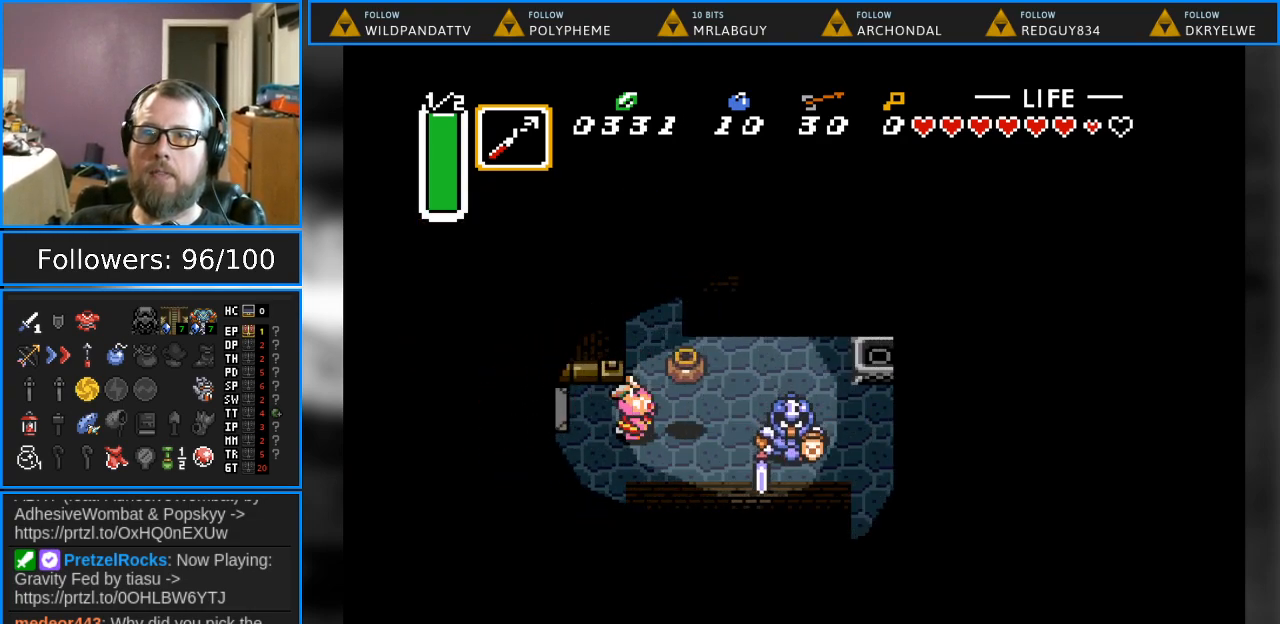
{"buttons": ["DPAD_DOWN"], "events": [[33, "A", "up"], [500, "DPAD_DOWN", "down"]]}
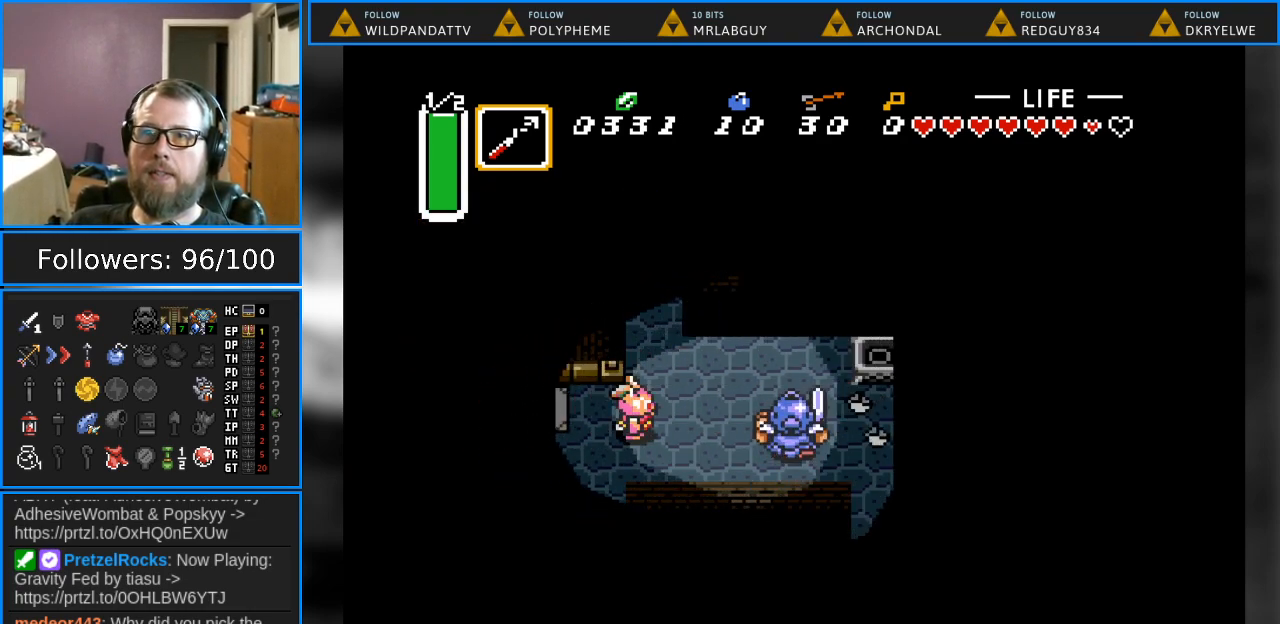
{"buttons": ["B"], "events": [[50, "DPAD_RIGHT", "down"], [83, "DPAD_DOWN", "up"], [183, "B", "down"], [317, "DPAD_RIGHT", "up"]]}
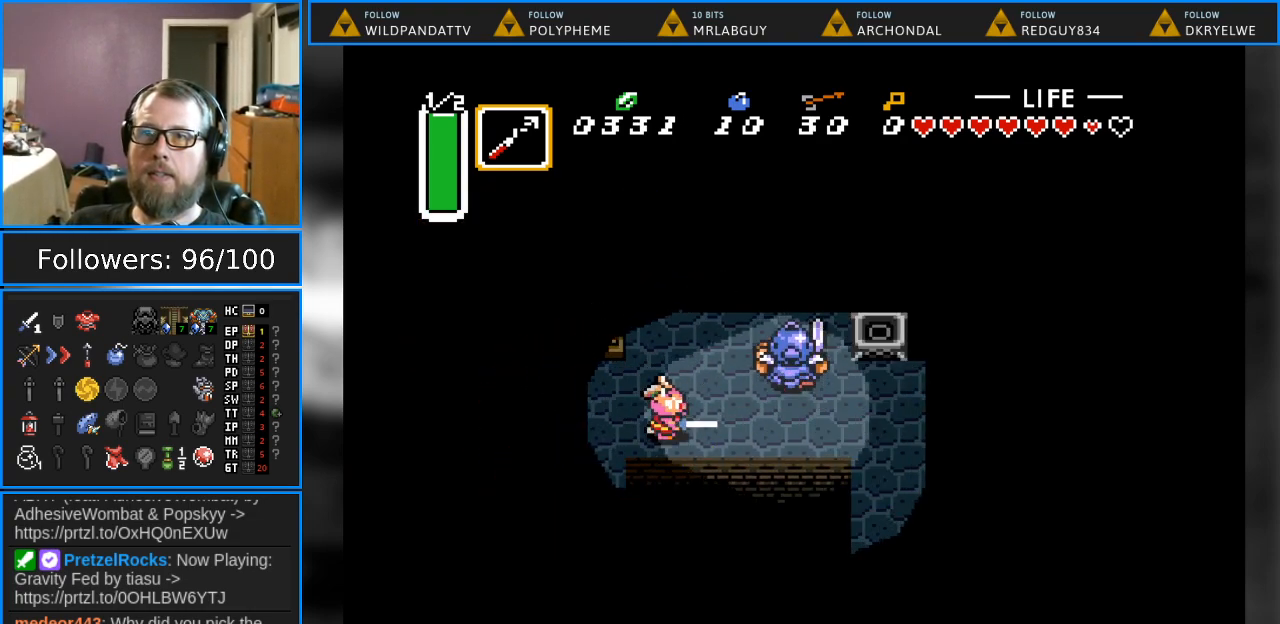
{"buttons": ["B", "DPAD_RIGHT"], "events": [[400, "DPAD_RIGHT", "down"]]}
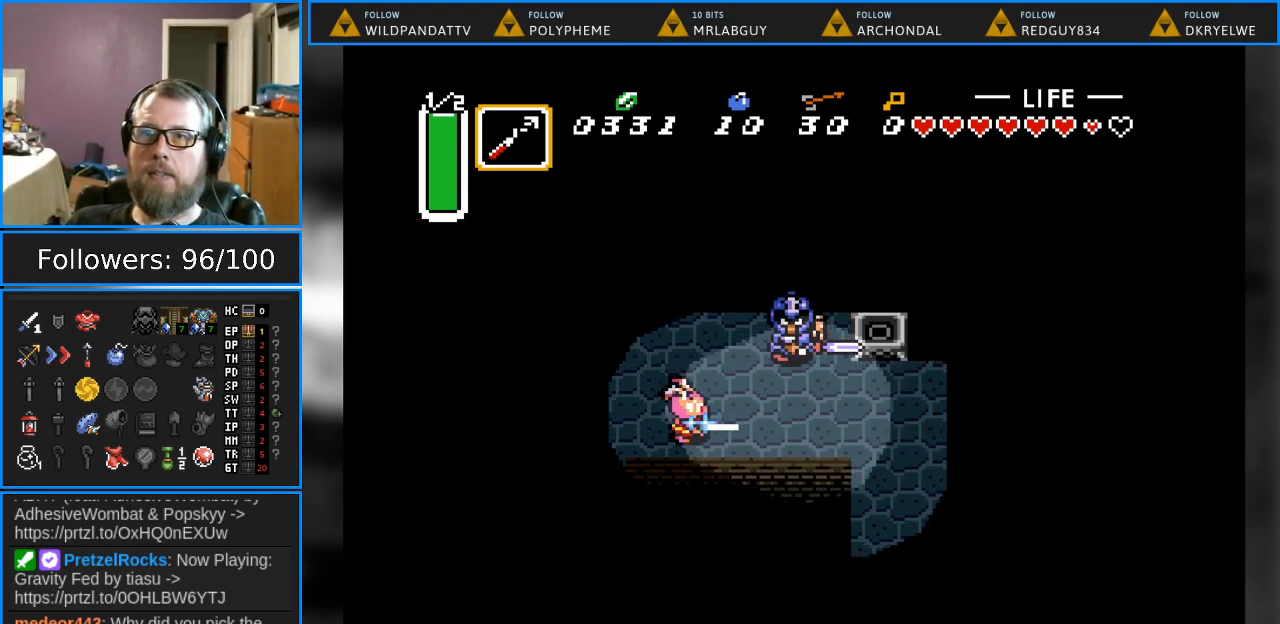
{"buttons": [], "events": [[267, "DPAD_RIGHT", "up"], [283, "B", "up"]]}
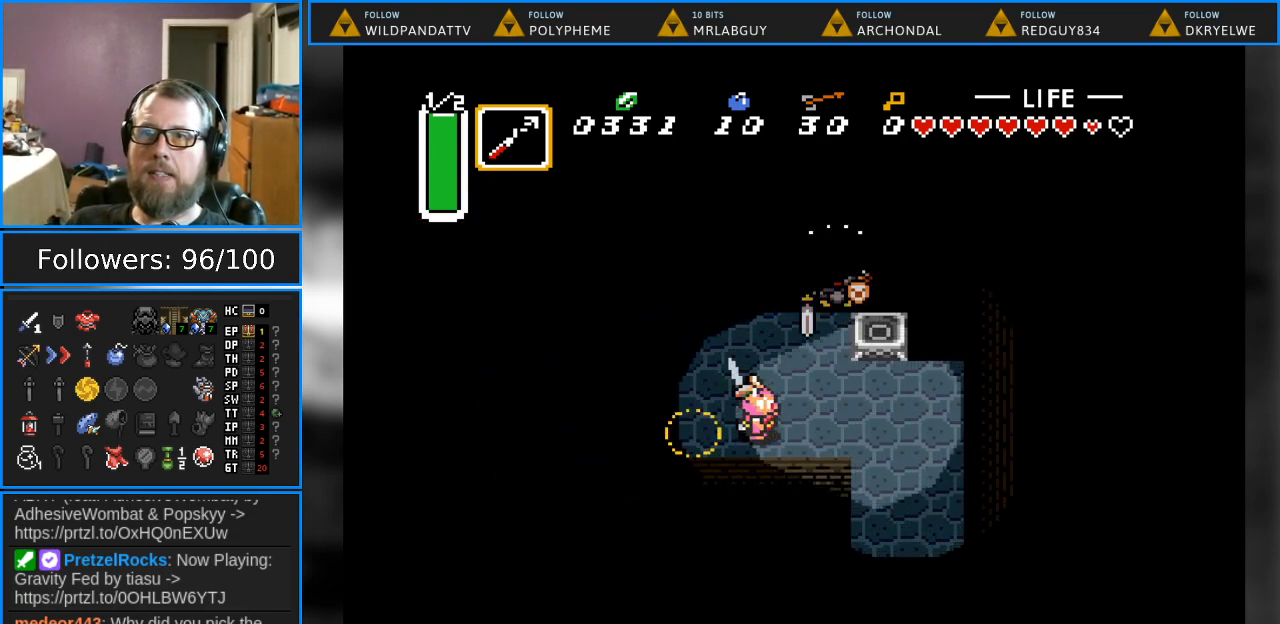
{"buttons": ["DPAD_UP", "DPAD_LEFT"], "events": [[333, "DPAD_UP", "down"], [350, "DPAD_LEFT", "down"]]}
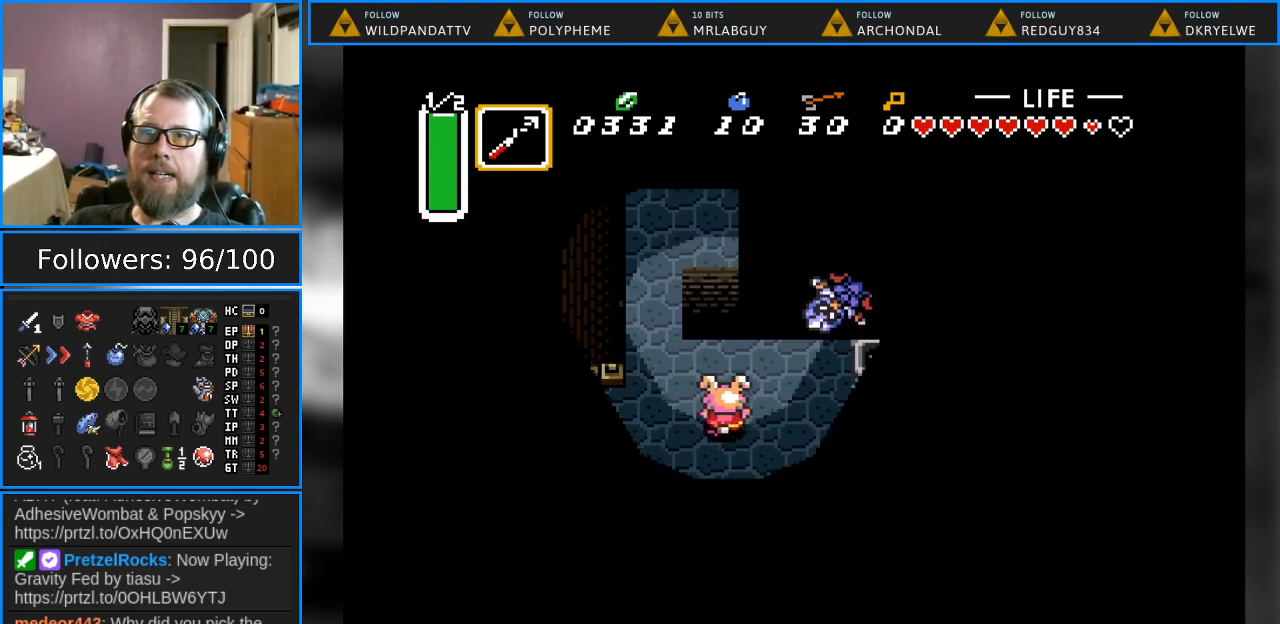
{"buttons": [], "events": [[50, "DPAD_LEFT", "up"], [217, "DPAD_UP", "up"], [233, "DPAD_LEFT", "down"], [300, "DPAD_DOWN", "down"], [417, "DPAD_DOWN", "up"], [450, "DPAD_LEFT", "up"]]}
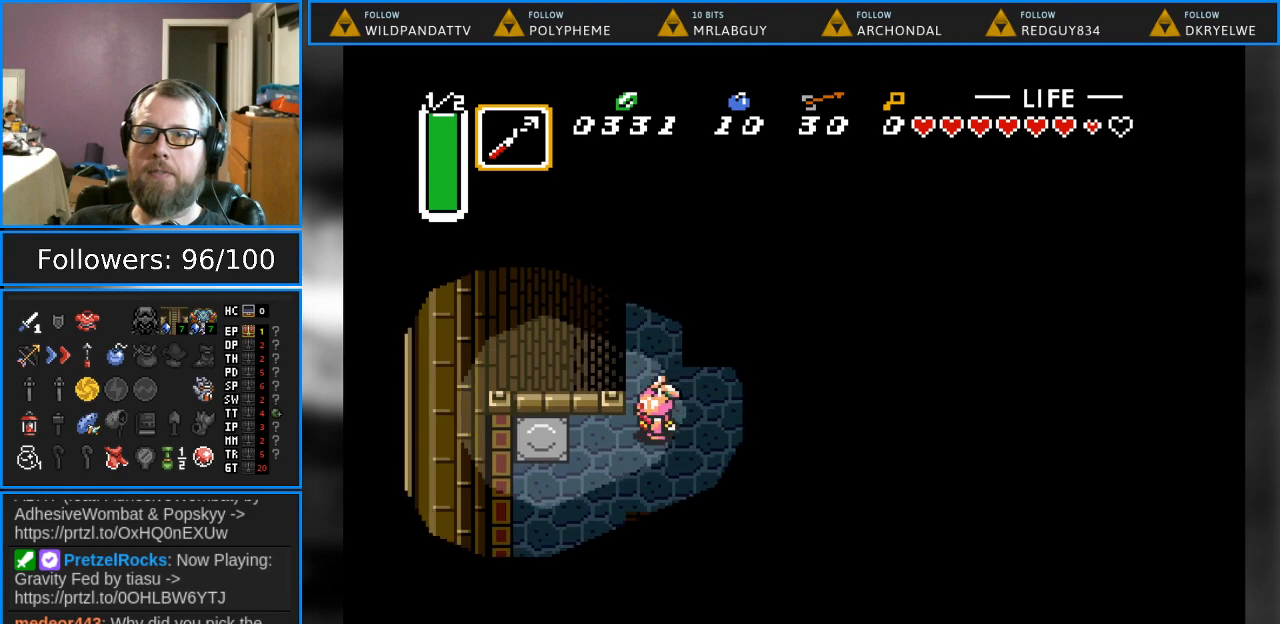
{"buttons": ["B", "DPAD_UP"], "events": [[83, "DPAD_UP", "down"], [433, "B", "down"]]}
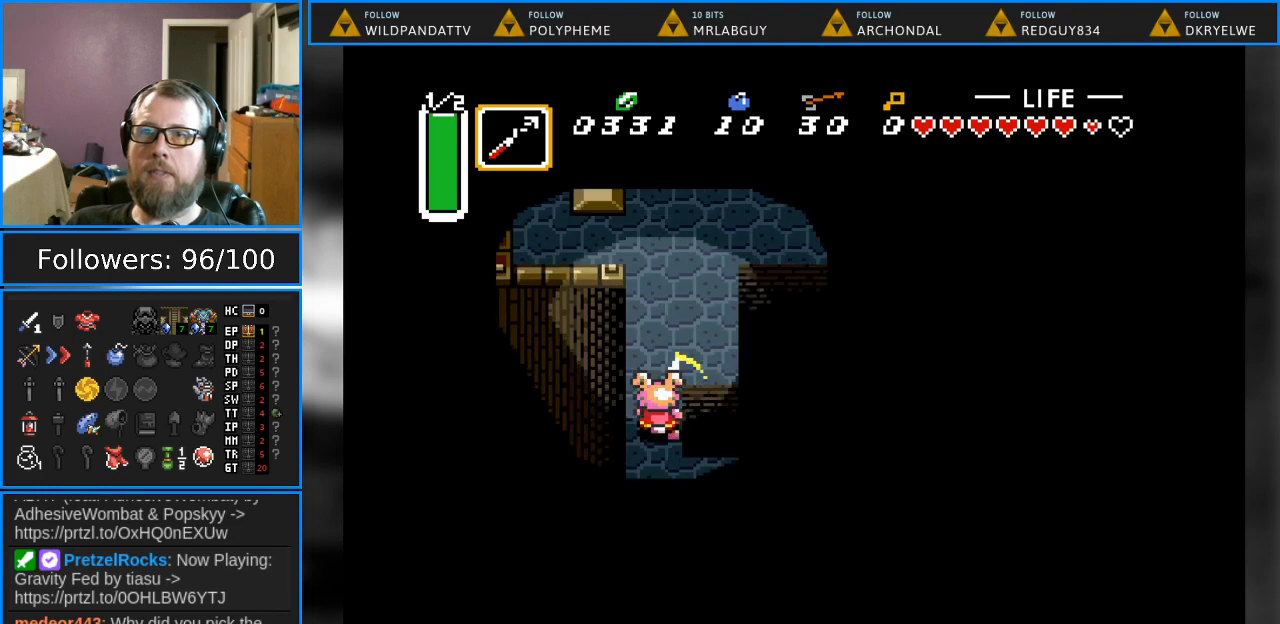
{"buttons": ["B", "DPAD_UP"], "events": []}
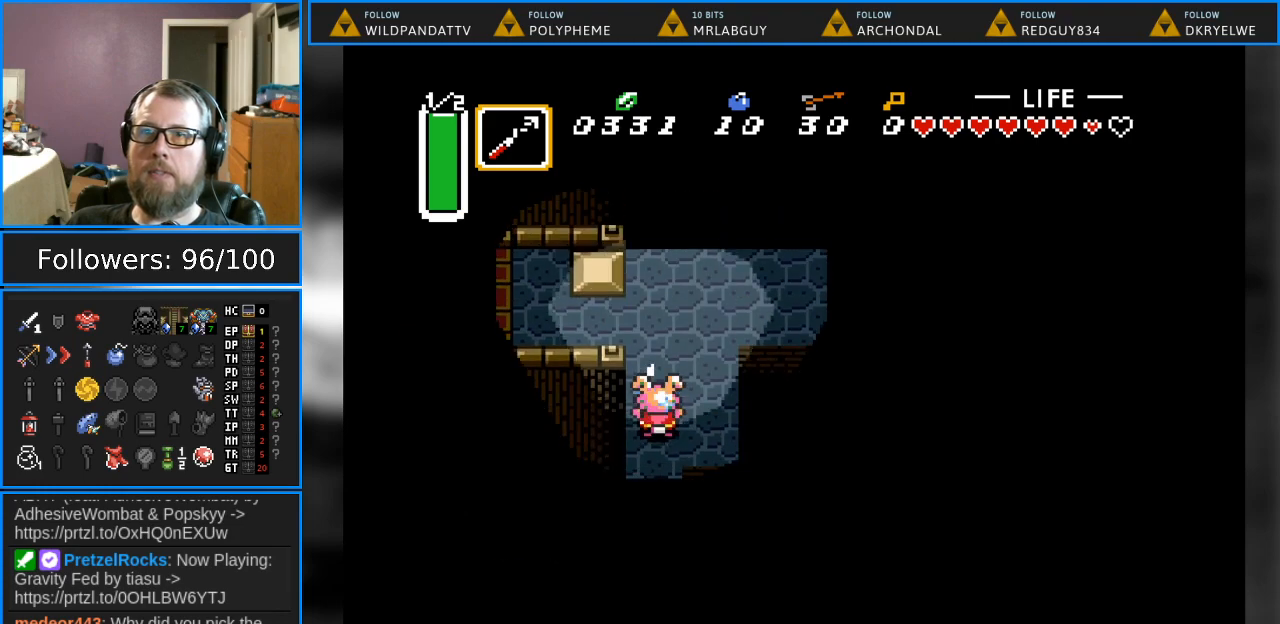
{"buttons": ["B", "DPAD_RIGHT"], "events": [[67, "DPAD_RIGHT", "down"], [167, "DPAD_UP", "up"], [200, "DPAD_RIGHT", "up"], [433, "DPAD_RIGHT", "down"]]}
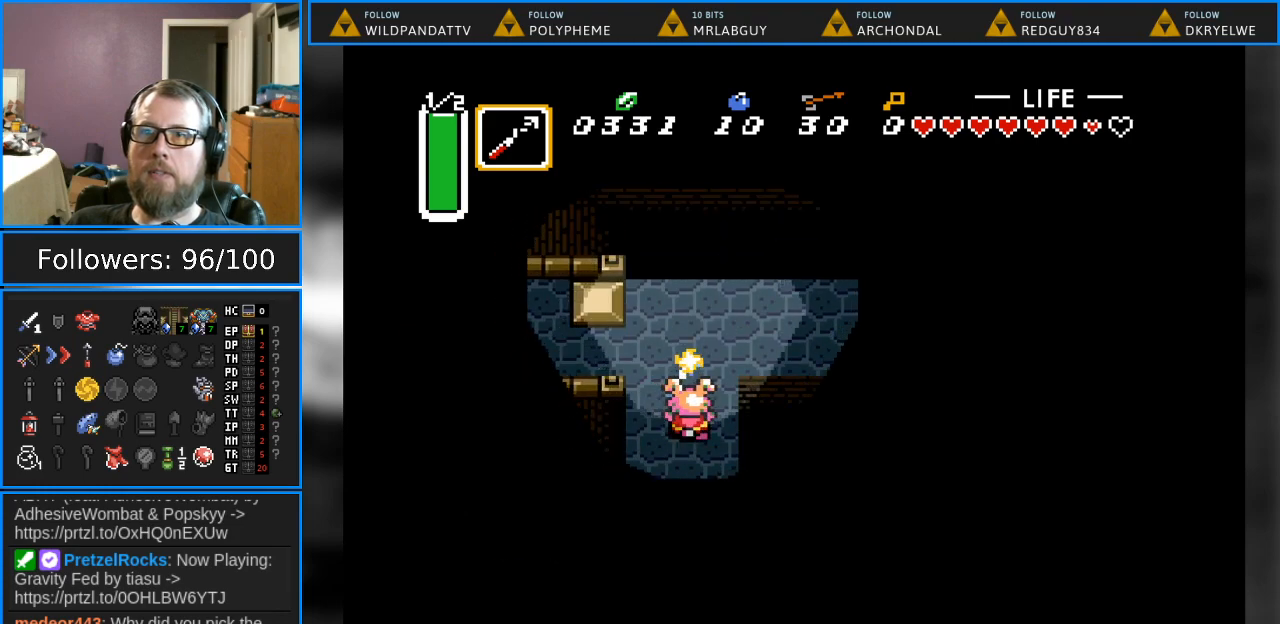
{"buttons": ["B"], "events": [[50, "DPAD_RIGHT", "up"]]}
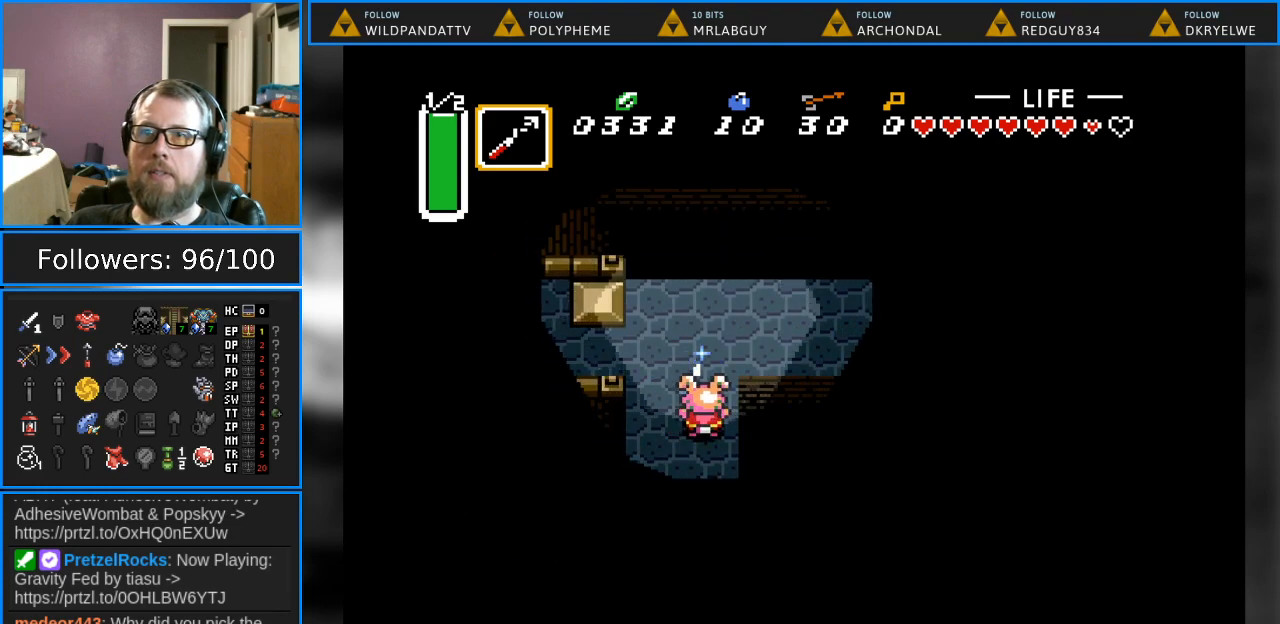
{"buttons": ["B", "DPAD_RIGHT"], "events": [[100, "DPAD_UP", "down"], [167, "DPAD_UP", "up"], [183, "DPAD_UP", "down"], [400, "DPAD_RIGHT", "down"], [450, "DPAD_UP", "up"]]}
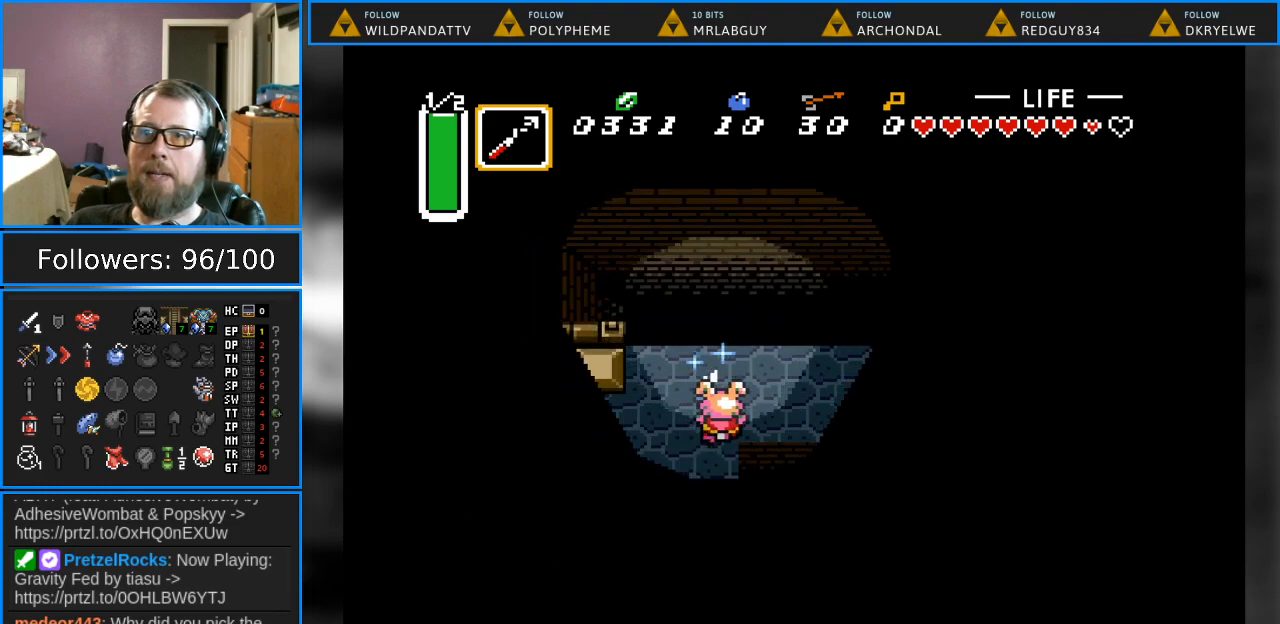
{"buttons": ["B"], "events": [[183, "DPAD_RIGHT", "up"]]}
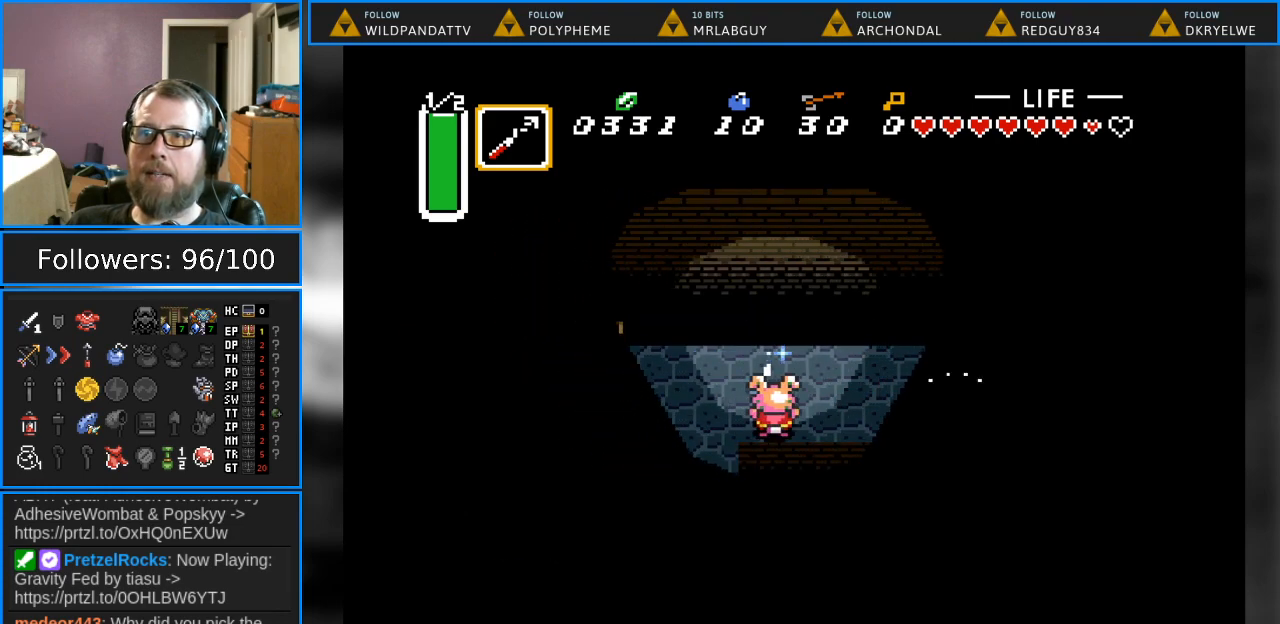
{"buttons": [], "events": [[67, "DPAD_RIGHT", "down"], [217, "DPAD_RIGHT", "up"], [233, "B", "up"]]}
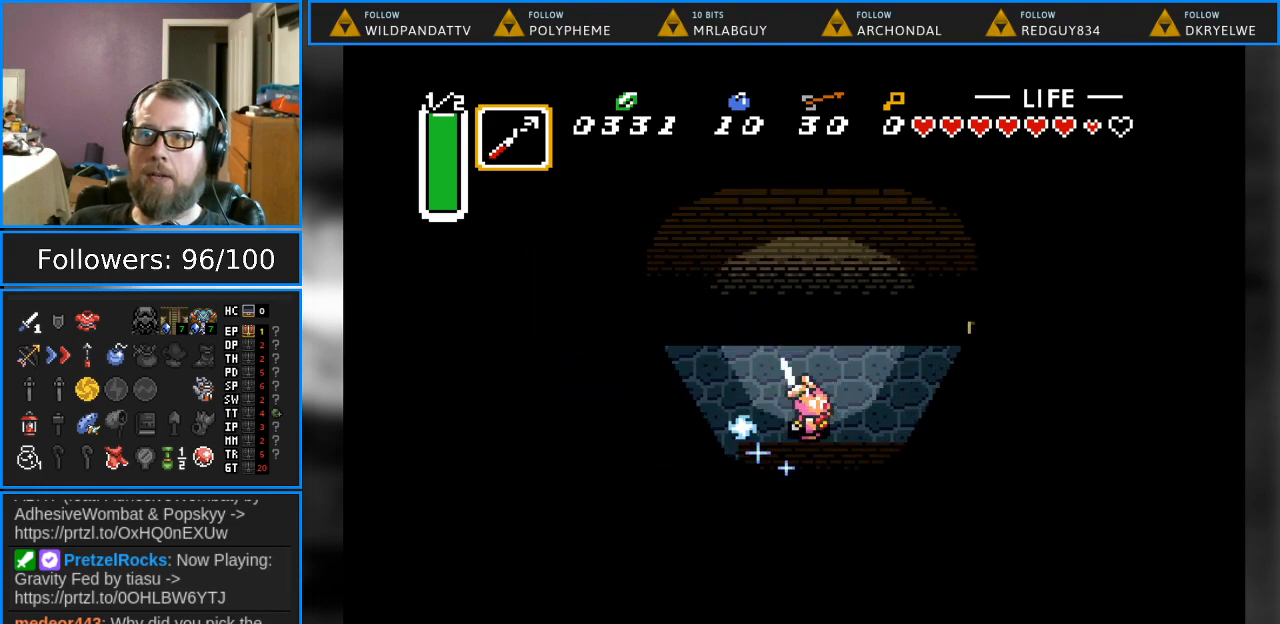
{"buttons": ["DPAD_RIGHT"], "events": [[333, "DPAD_RIGHT", "down"]]}
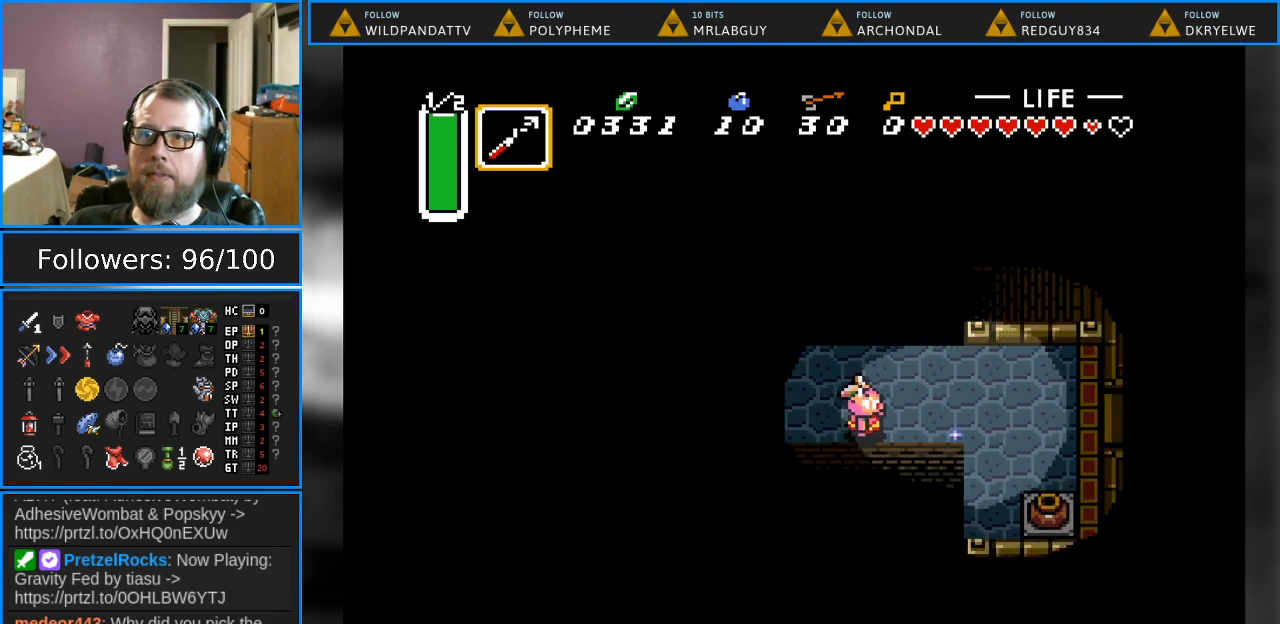
{"buttons": ["DPAD_RIGHT"], "events": []}